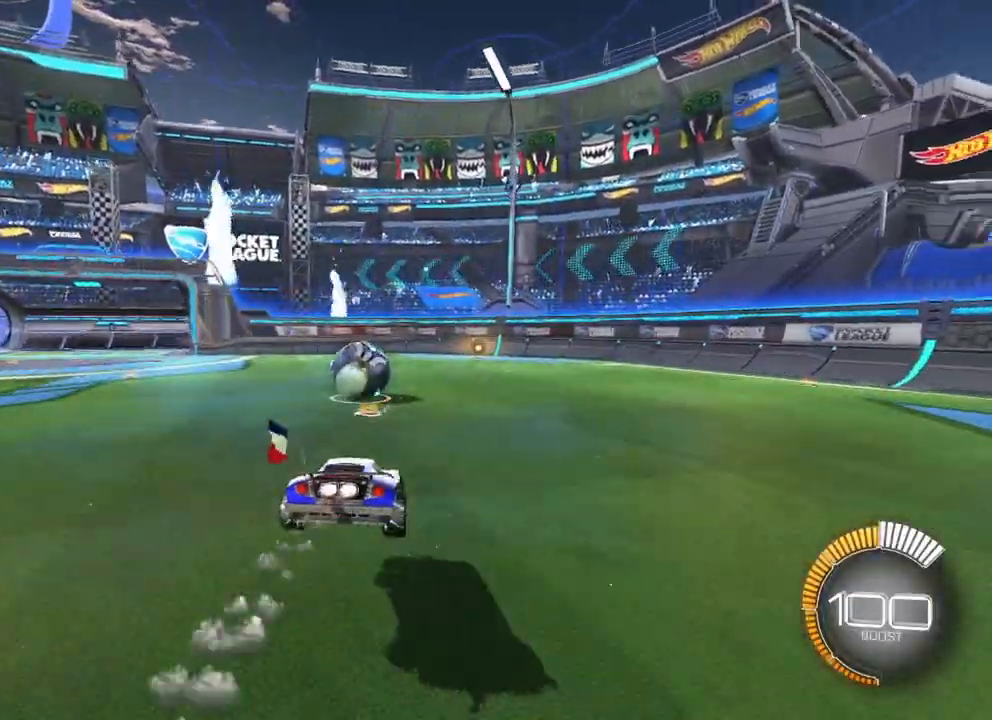
Gameplay with keyboard and mouse; each line is a JSON object with the keys and mouse buttons held at the frame after it. "events" lists presses ("down") and releases ("up") of "1", "2", "3", "4", "5", "a", "alt", "b", "c", "ctrl", "d", "e", "f", "g", "q", "r", "s", "shift", "space", "t", "tab", "tilde", "v", "w", "x", "z", "mouse_left", "mouse_wheel", "mouse_right", "mouse_mb4" and "mouse_mb5" between this image and that frame as [ms after this image, input, new state], when the widget could be followed in between. "mouse_left", "mouse_wheel", "mouse_right", "mouse_mb4", "mouse_mb5" = the "left", "wheel", "right", "mb4", "mb5" buttons of the "mouse" list. No other keys are recorded. "wheel" means that the mouse wheel is clicked or scrolled. Mouse movement is not recorded.
{"keys": [], "mouse": [], "events": [[33, "mouse_left", "up"], [167, "d", "down"], [217, "d", "up"], [217, "s", "up"]]}
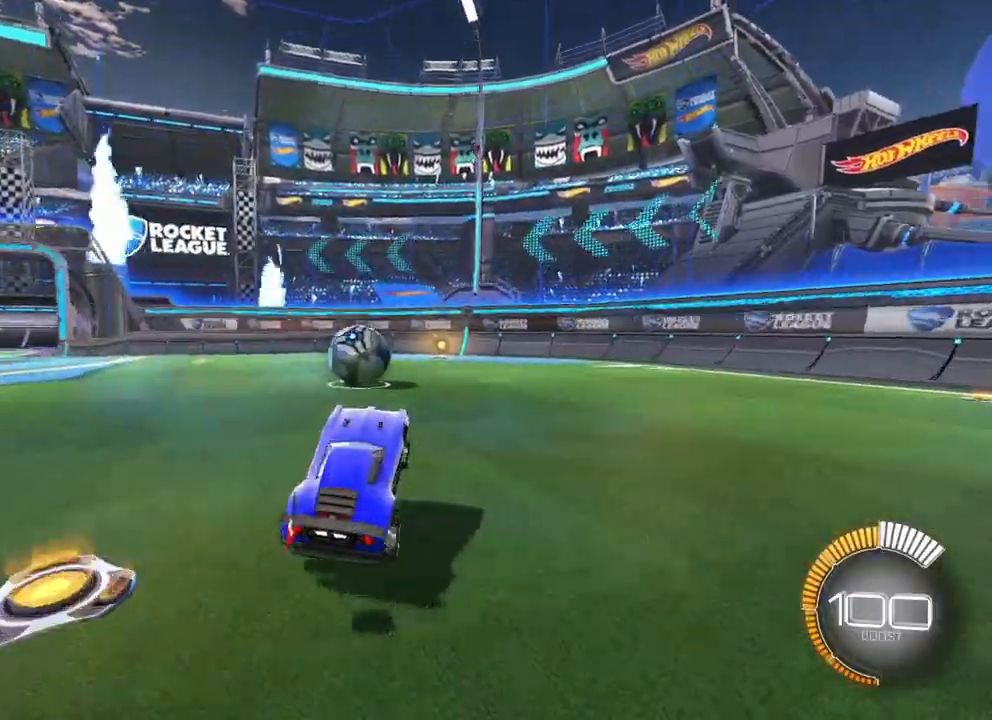
{"keys": [], "mouse": [], "events": [[50, "w", "down"], [100, "mouse_left", "down"], [100, "mouse_right", "down"], [233, "mouse_left", "up"], [233, "mouse_right", "up"], [500, "w", "up"]]}
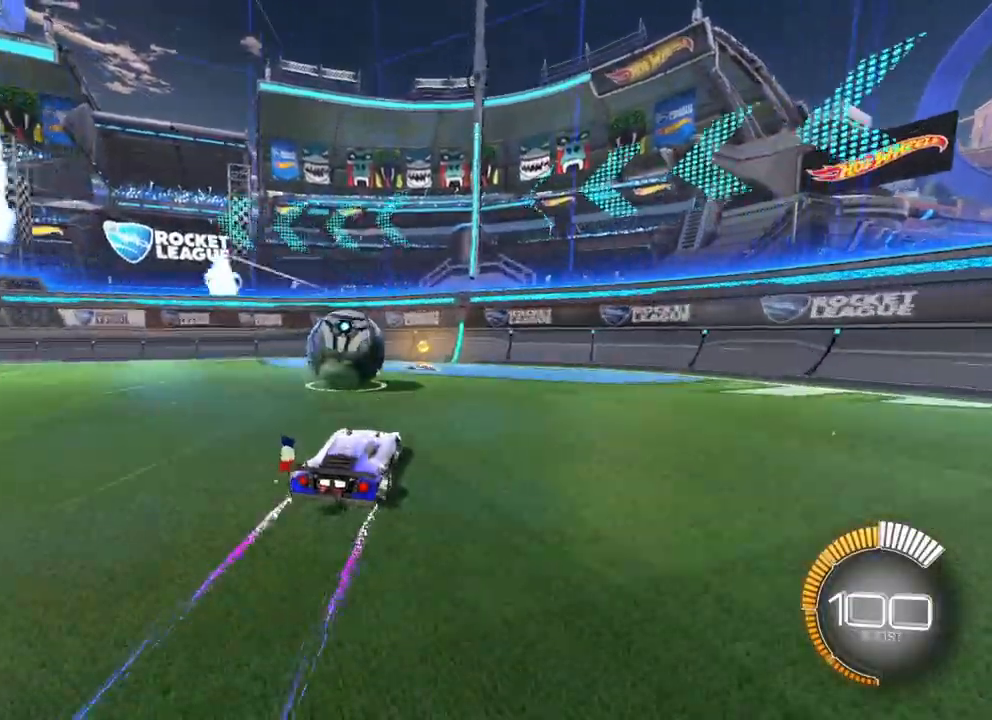
{"keys": ["a", "w"], "mouse": [], "events": [[200, "s", "down"], [283, "s", "up"], [483, "a", "down"], [483, "w", "down"]]}
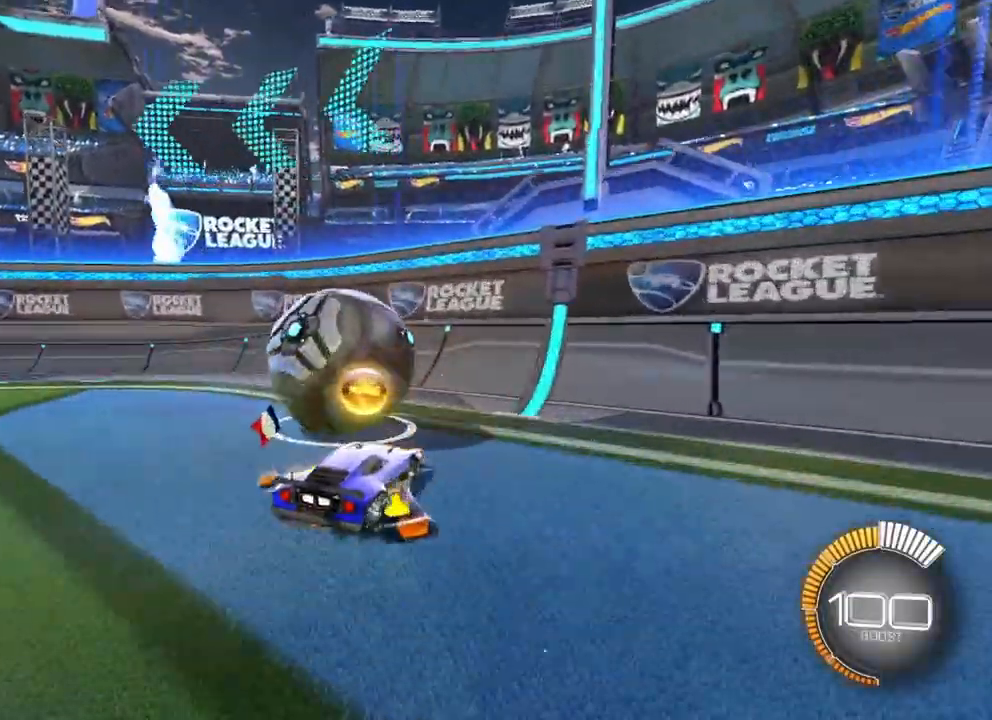
{"keys": ["d", "w"], "mouse": ["left"], "events": [[67, "a", "up"], [300, "mouse_left", "down"], [483, "d", "down"]]}
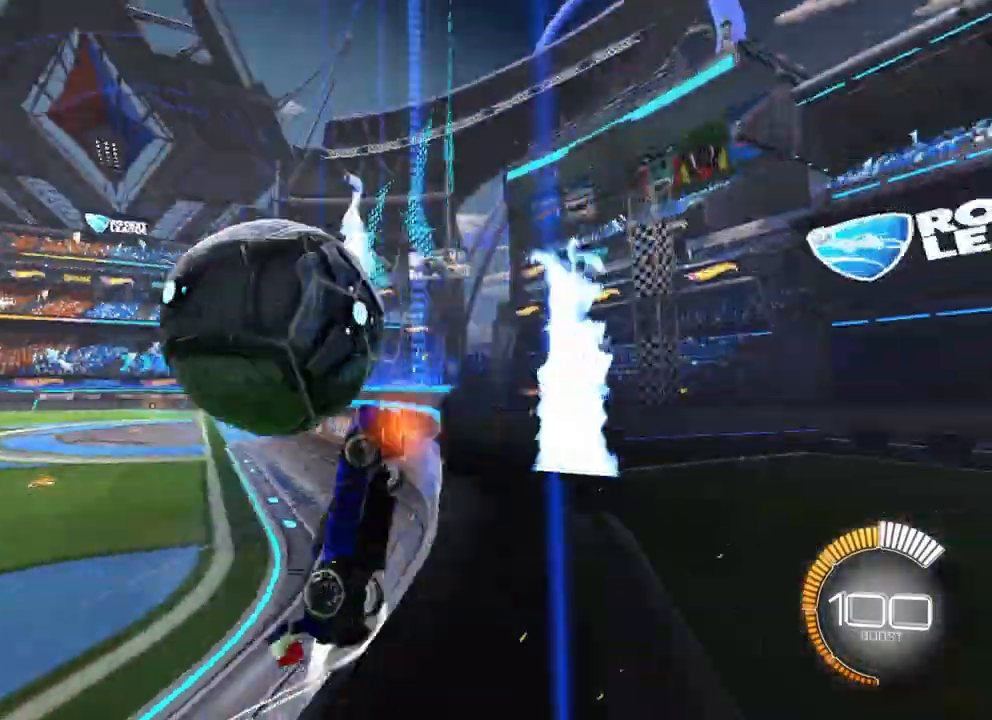
{"keys": ["w"], "mouse": [], "events": [[33, "d", "up"], [183, "mouse_left", "up"], [283, "a", "down"], [450, "a", "up"]]}